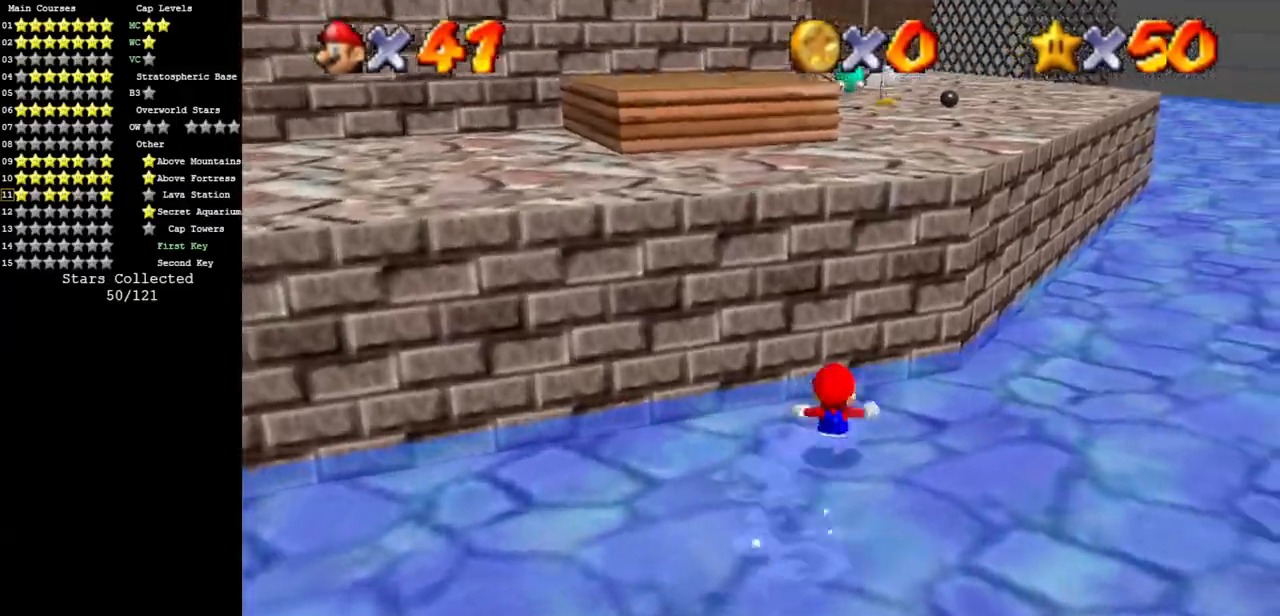
Gameplay with a controller (Nintendo layout); each line is a JSON object with the inputs held at the frame after it. "events" lists button and stick changes between this image and that frame as [ms after this image, input, new state], when the widget could be followed in between. Not read: L3 R3.
{"buttons": [], "left_stick": "down", "events": [[233, "left_stick", "down"]]}
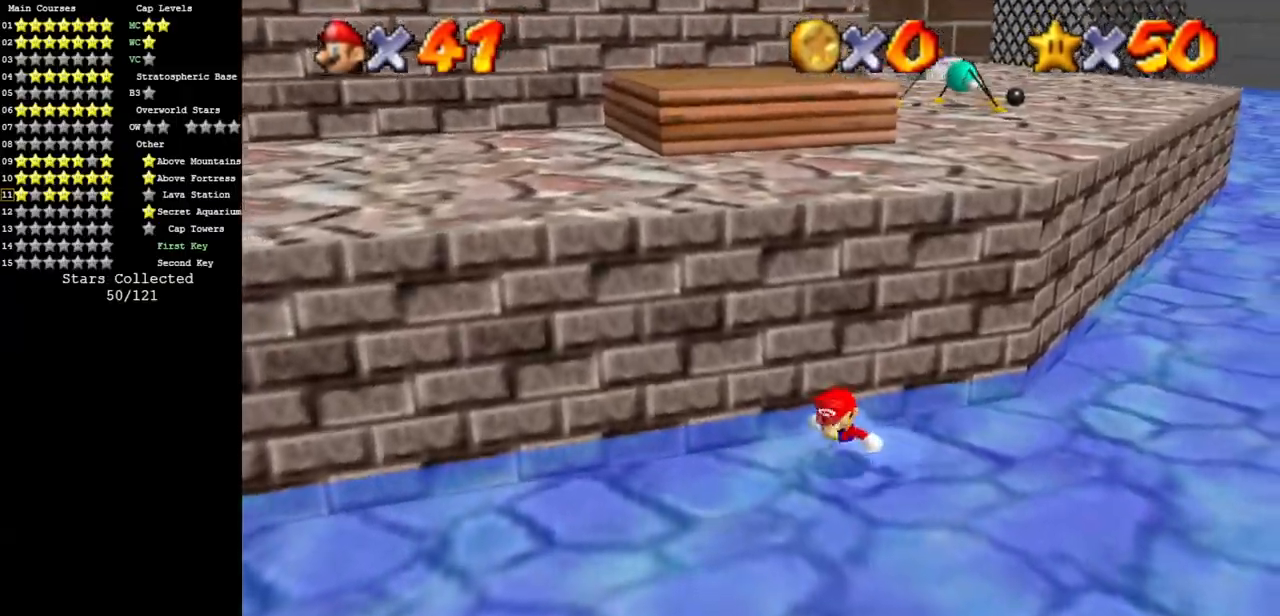
{"buttons": [], "left_stick": "up", "events": [[67, "left_stick", "up-left"], [251, "left_stick", "up"], [351, "left_stick", "center"], [484, "left_stick", "up"]]}
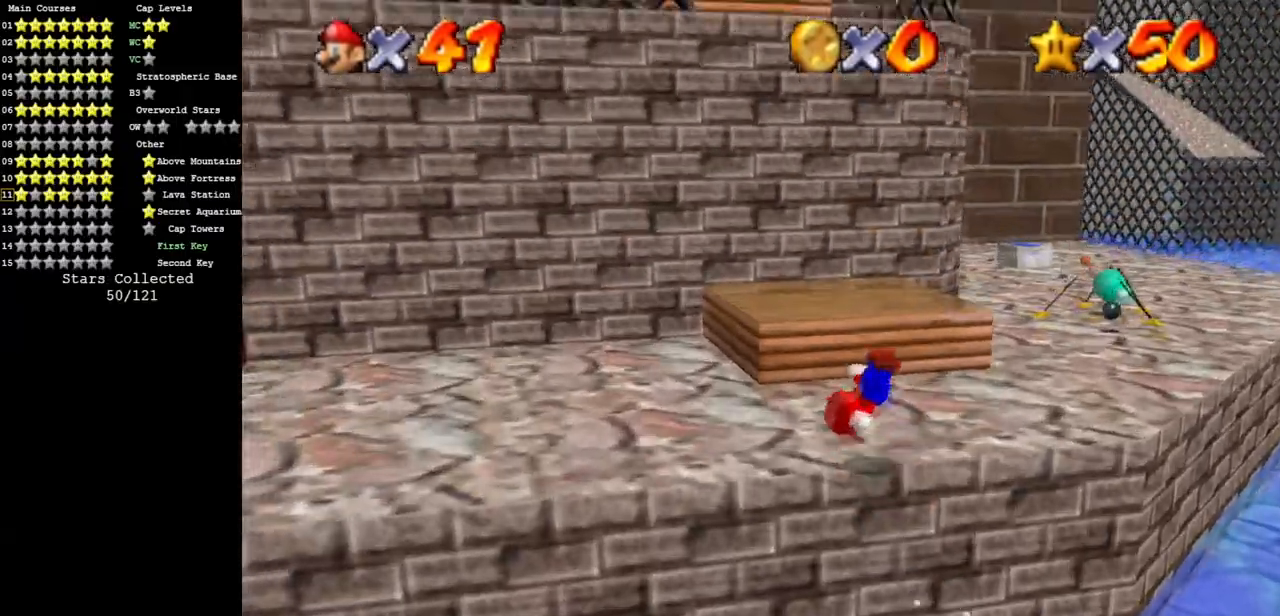
{"buttons": [], "left_stick": "center", "events": [[317, "left_stick", "right"], [384, "left_stick", "center"]]}
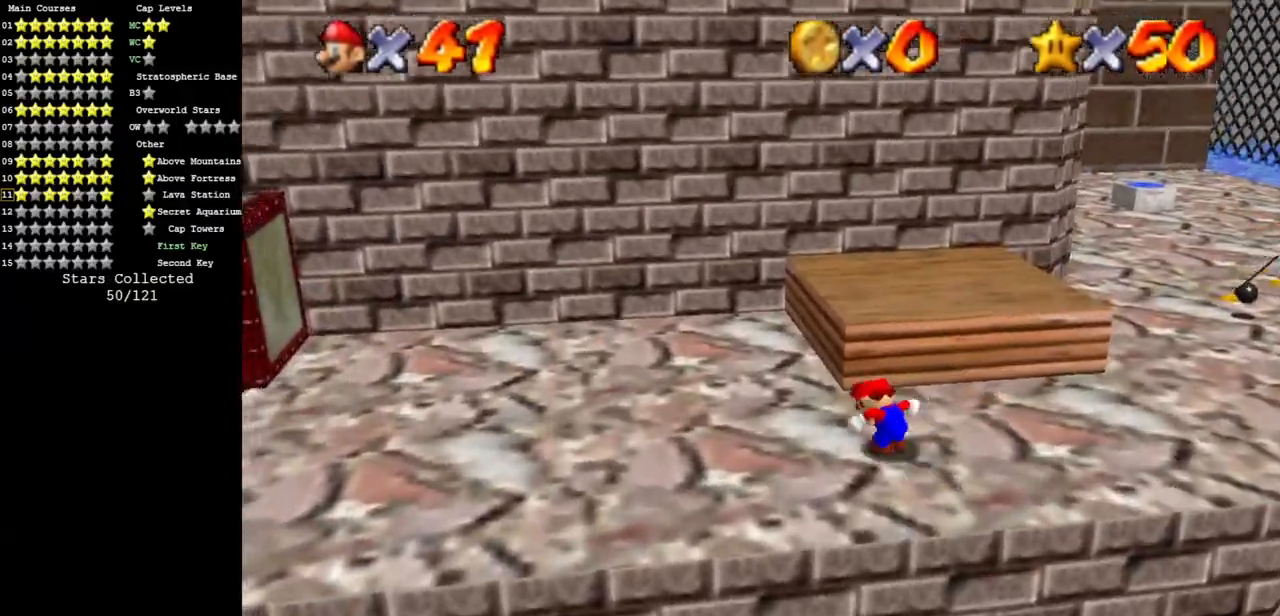
{"buttons": [], "left_stick": "up", "events": [[17, "left_stick", "up"], [151, "A", "down"], [151, "B", "down"], [167, "left_stick", "down"], [334, "A", "up"], [334, "B", "up"], [334, "left_stick", "up"]]}
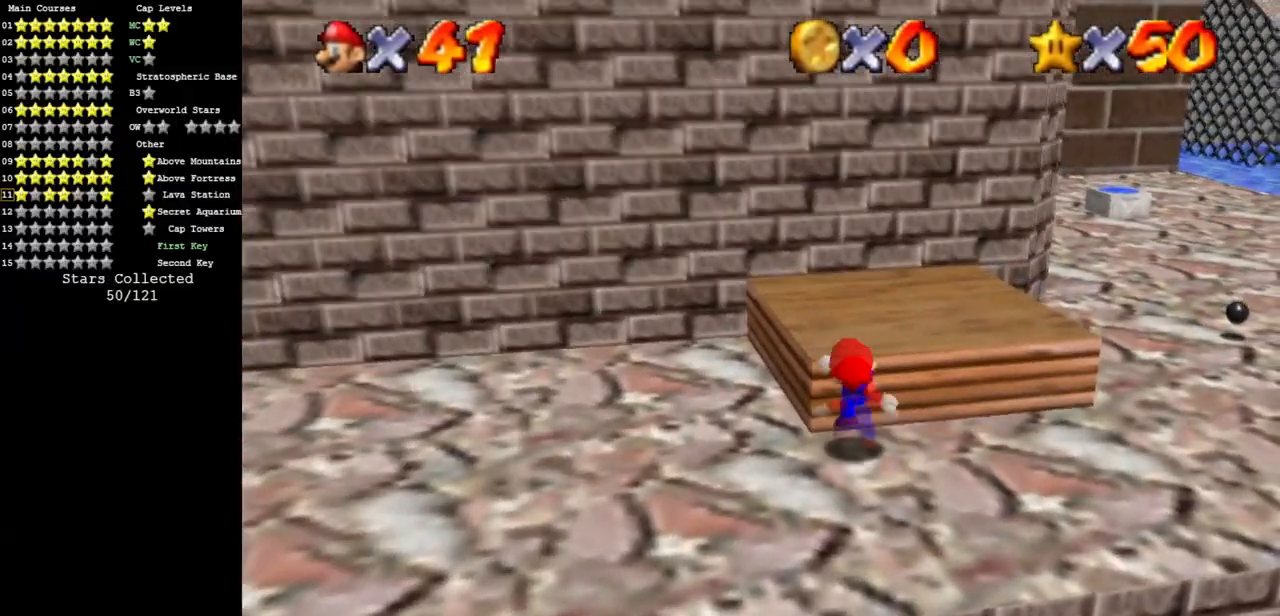
{"buttons": [], "left_stick": "up", "events": [[50, "A", "down"], [167, "A", "up"]]}
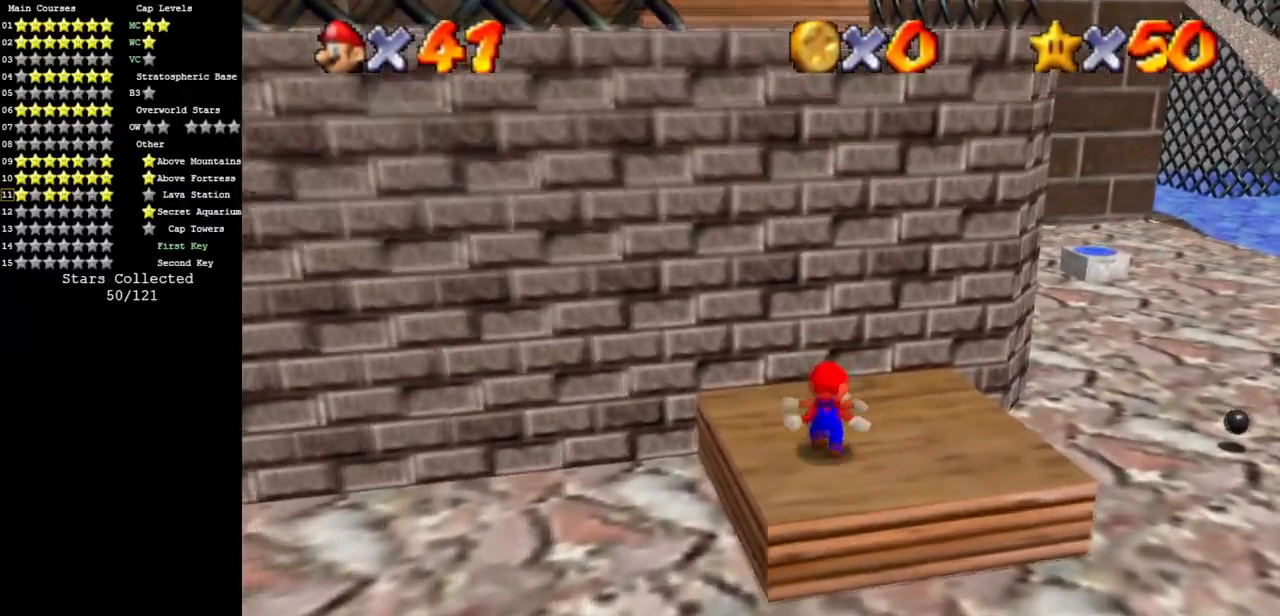
{"buttons": ["A"], "left_stick": "up", "events": [[84, "A", "down"], [100, "left_stick", "down"], [417, "left_stick", "up"]]}
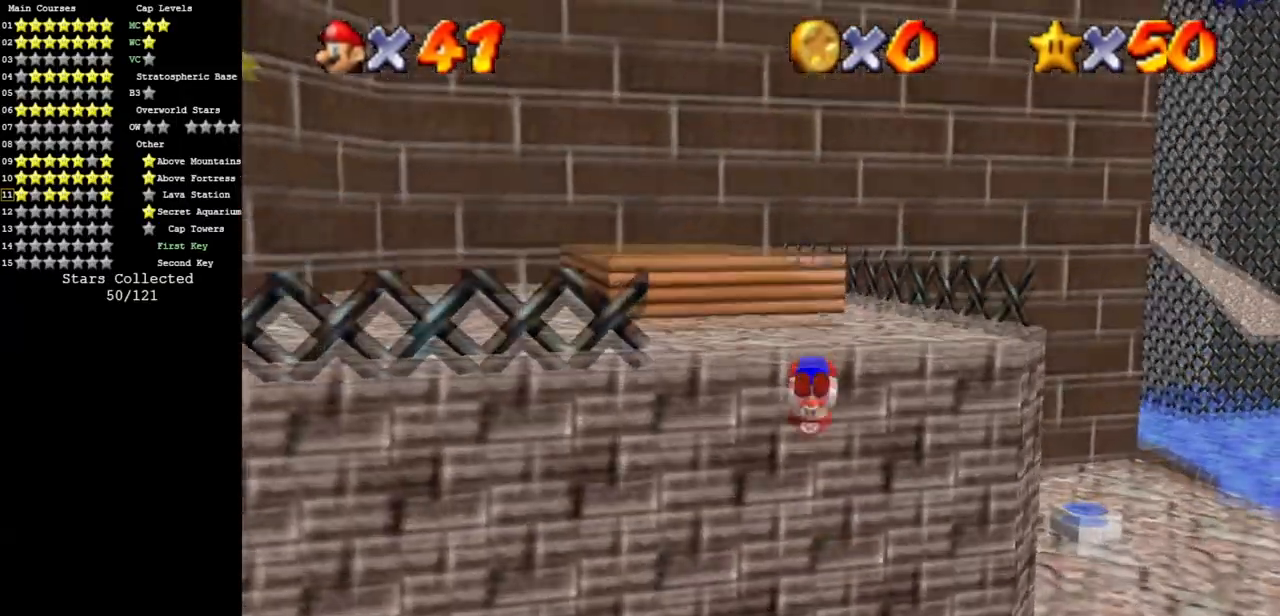
{"buttons": [], "left_stick": "up", "events": [[150, "A", "up"], [283, "C_DOWN", "down"], [283, "C_RIGHT", "down"], [434, "C_DOWN", "up"], [434, "C_RIGHT", "up"]]}
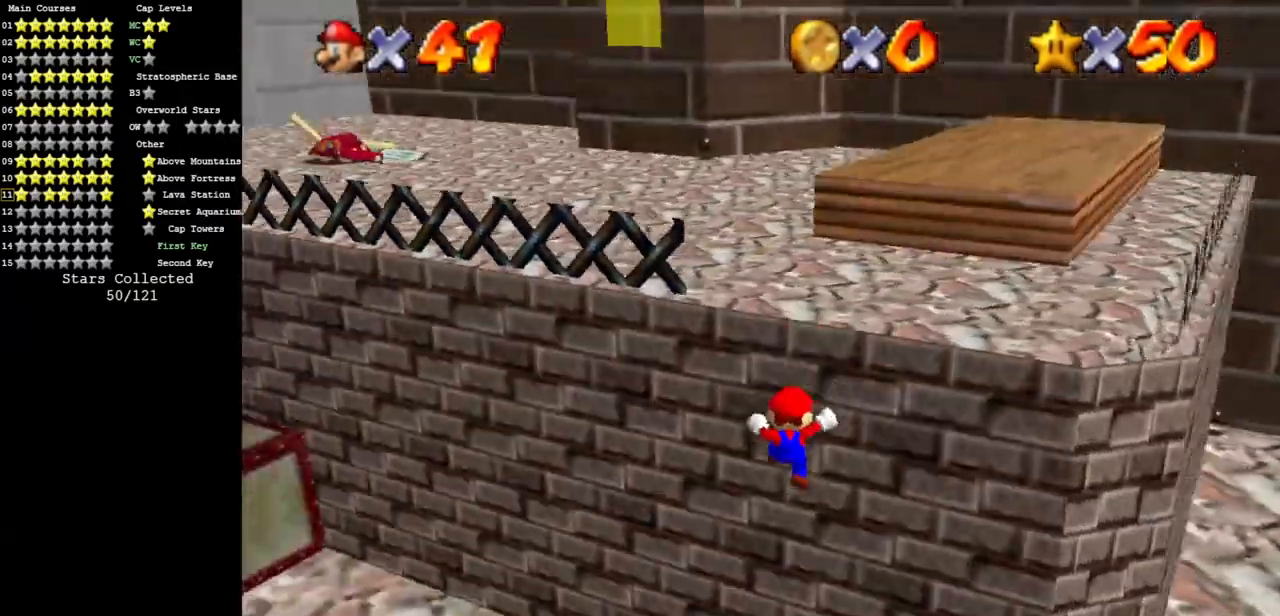
{"buttons": [], "left_stick": "down", "events": [[201, "left_stick", "up-right"], [334, "left_stick", "center"], [484, "left_stick", "down"]]}
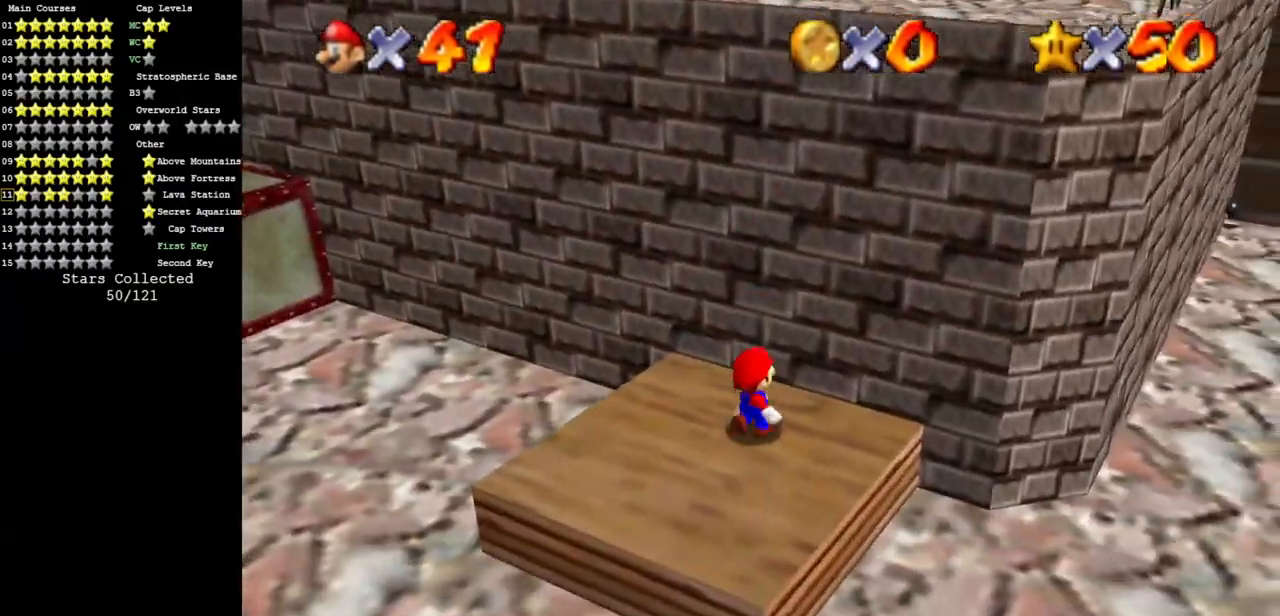
{"buttons": ["A"], "left_stick": "up", "events": [[384, "left_stick", "left"], [450, "left_stick", "up"], [484, "A", "down"]]}
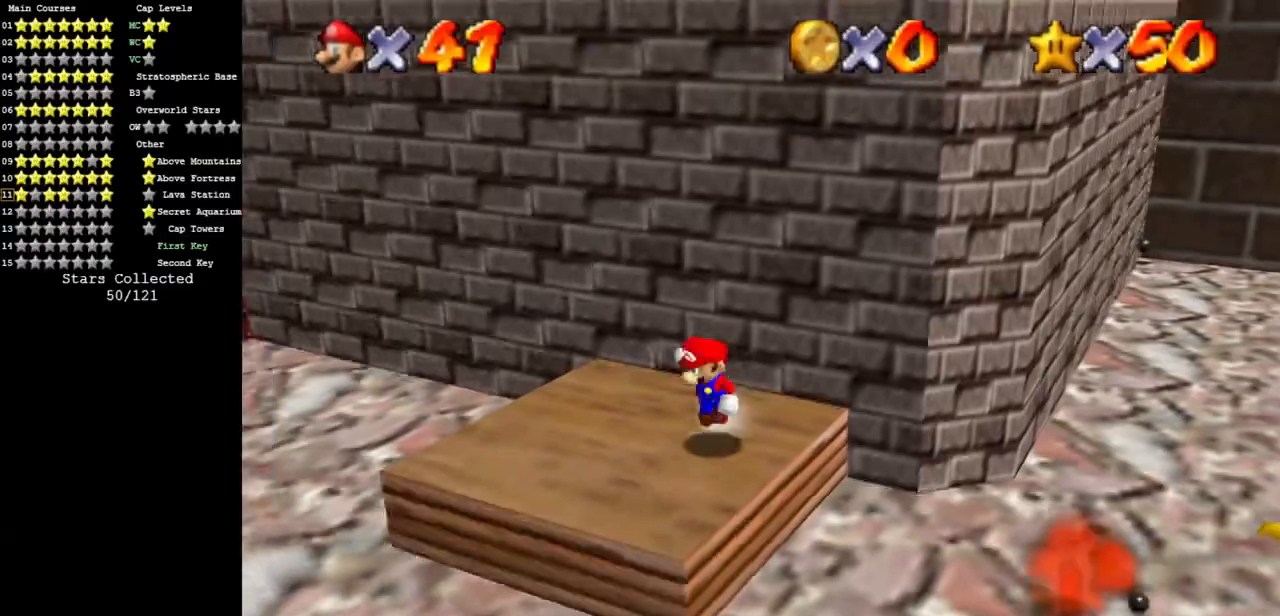
{"buttons": ["A"], "left_stick": "up-right", "events": [[100, "left_stick", "up-right"], [251, "A", "up"], [384, "A", "down"]]}
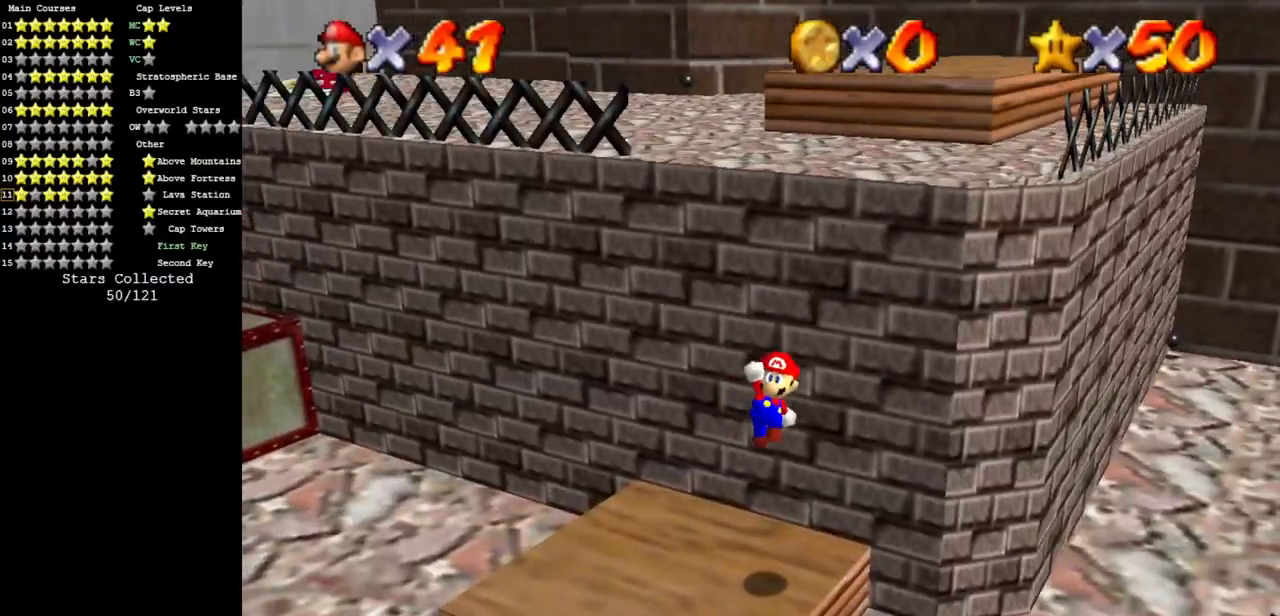
{"buttons": [], "left_stick": "down", "events": [[83, "A", "up"], [217, "left_stick", "center"], [367, "B", "down"], [484, "left_stick", "down"], [500, "B", "up"]]}
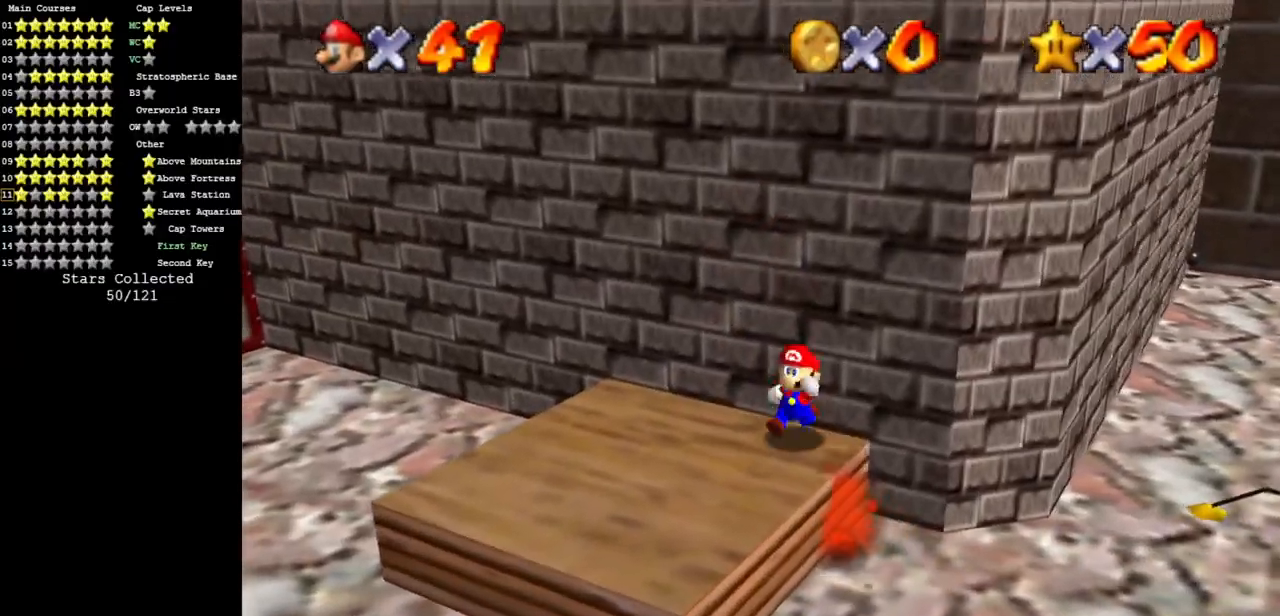
{"buttons": [], "left_stick": "up", "events": [[451, "left_stick", "up-right"], [501, "left_stick", "up"]]}
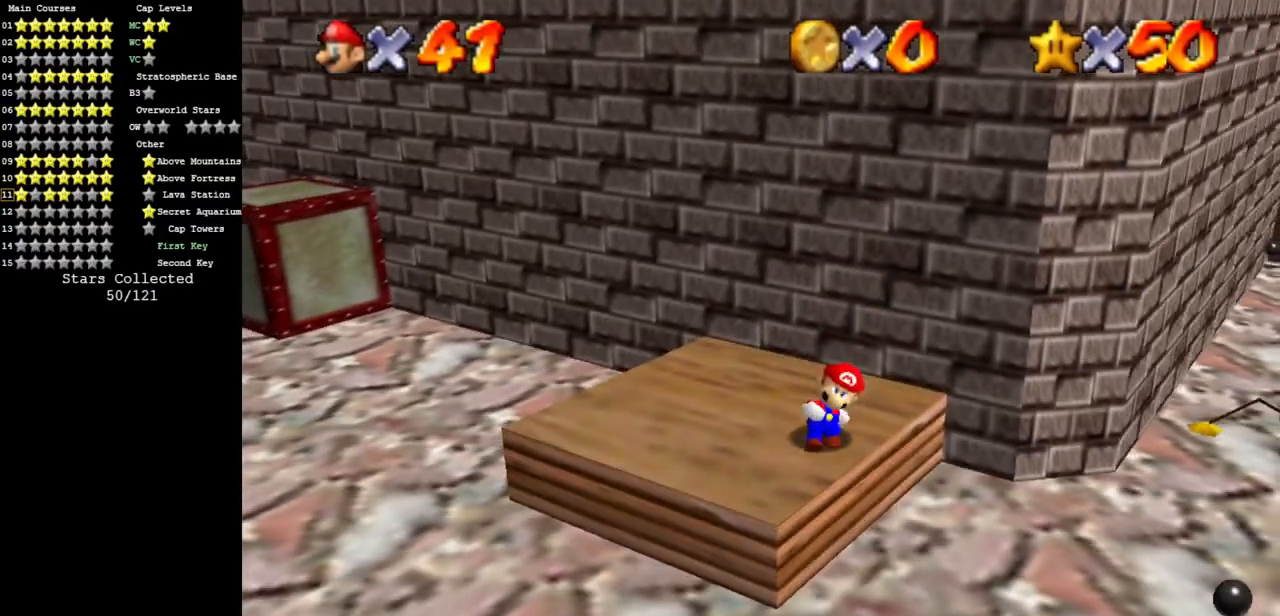
{"buttons": [], "left_stick": "up-right", "events": [[17, "A", "down"], [167, "A", "up"], [367, "left_stick", "up-right"]]}
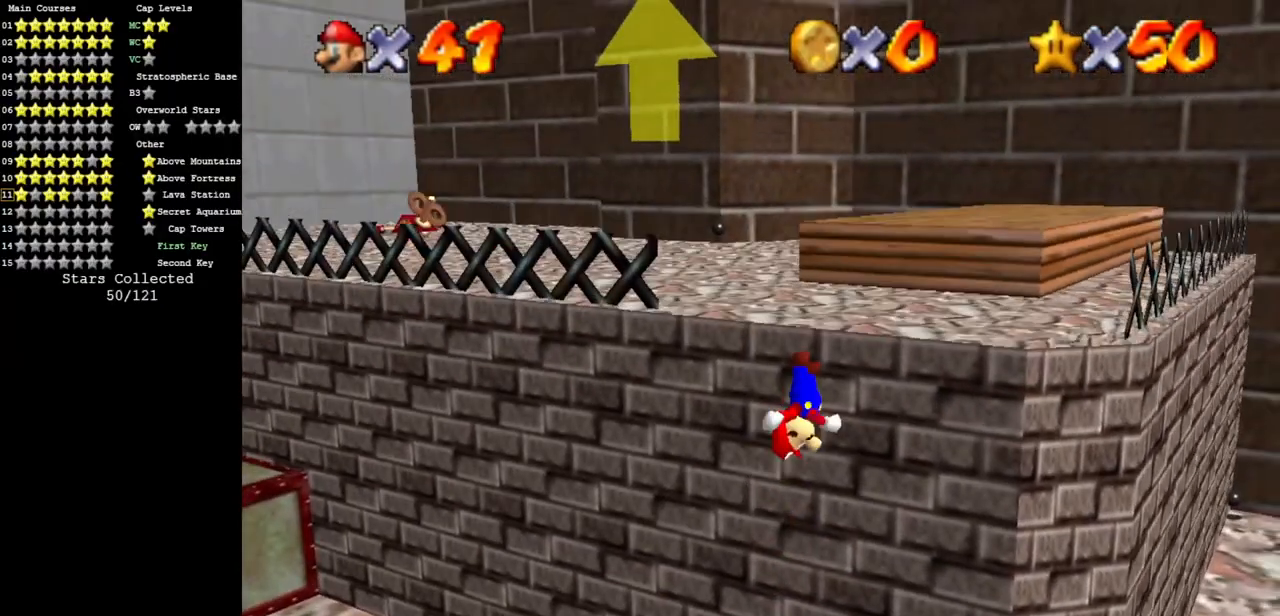
{"buttons": [], "left_stick": "up-right", "events": [[84, "A", "down"], [467, "A", "up"]]}
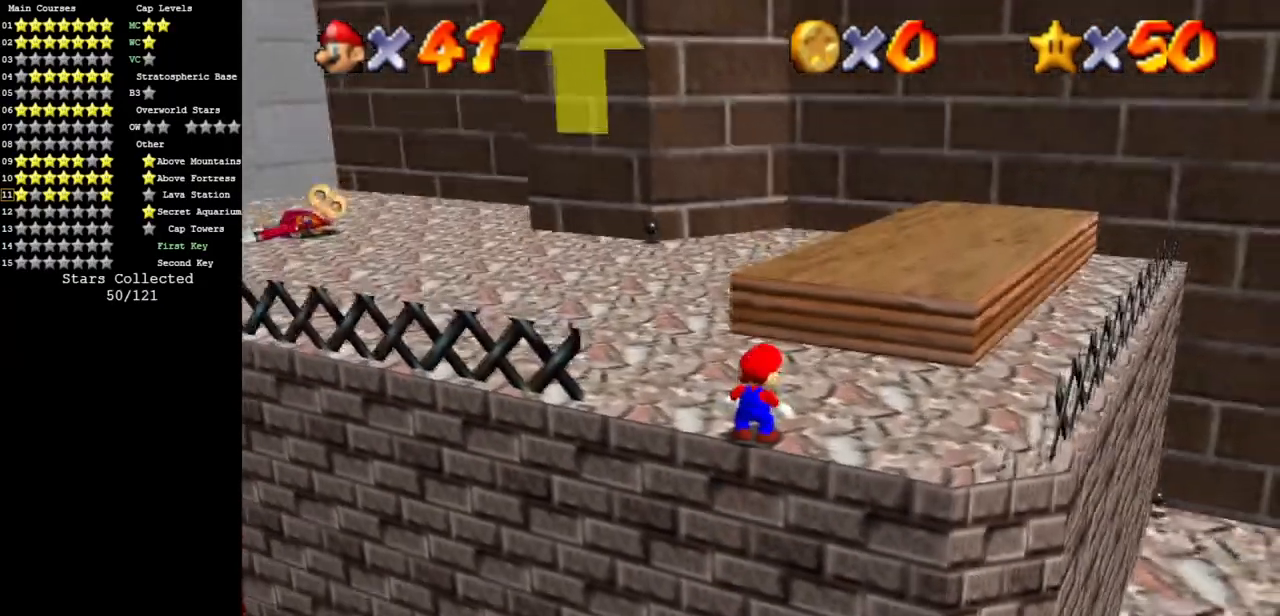
{"buttons": ["A", "B"], "left_stick": "up-right", "events": [[250, "left_stick", "up"], [384, "A", "down"], [384, "B", "down"], [417, "left_stick", "up-right"]]}
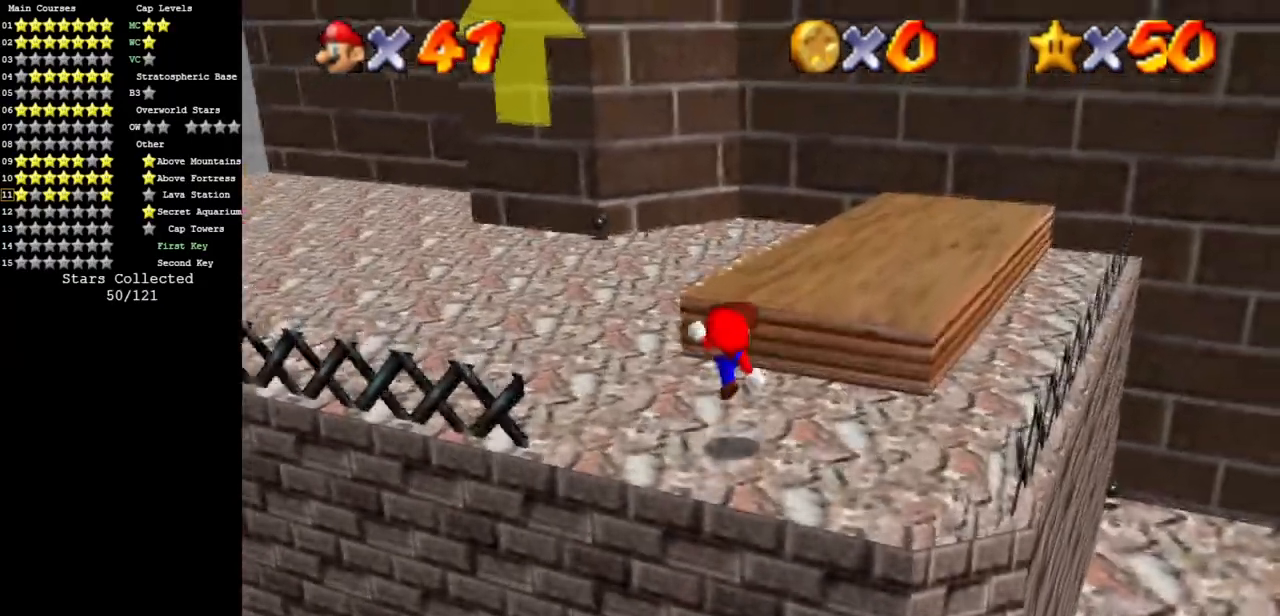
{"buttons": ["A"], "left_stick": "up-right", "events": [[50, "A", "up"], [50, "B", "up"], [84, "left_stick", "up"], [284, "A", "down"], [351, "left_stick", "up-right"]]}
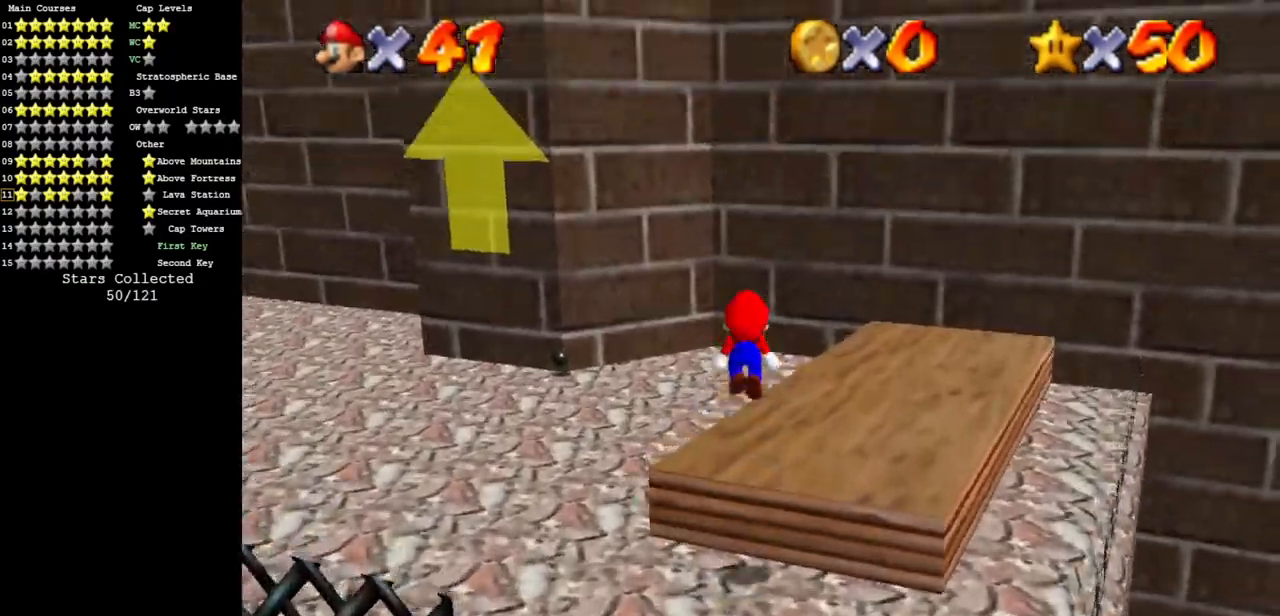
{"buttons": [], "left_stick": "up-right", "events": [[367, "A", "up"]]}
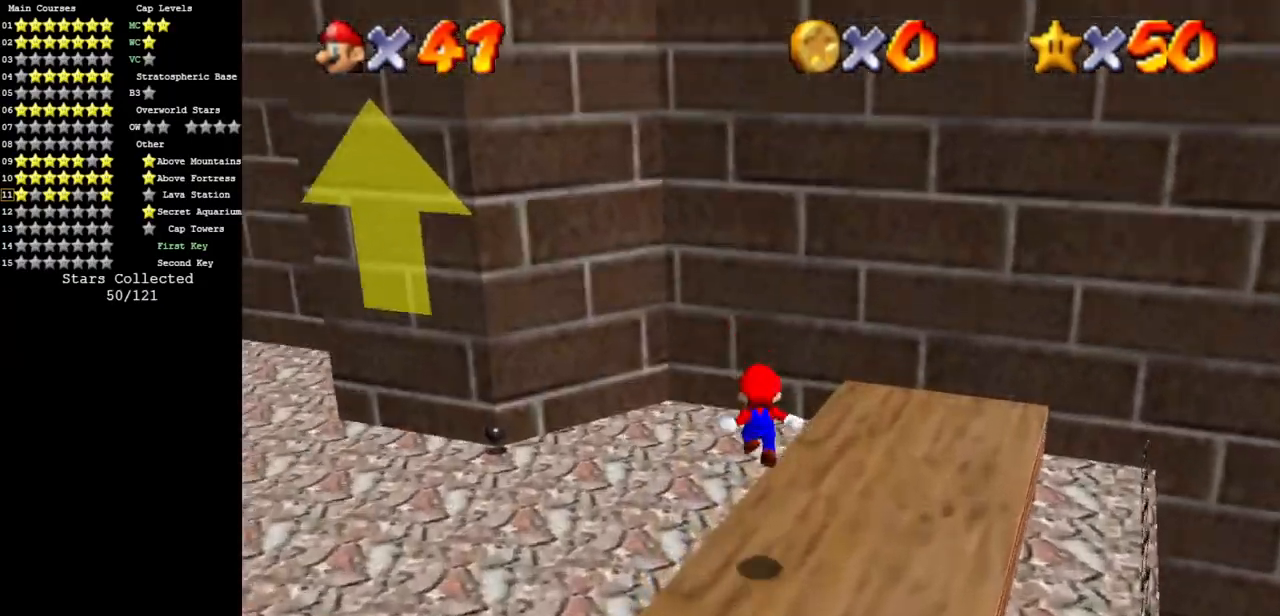
{"buttons": ["A"], "left_stick": "up-left", "events": [[84, "left_stick", "up"], [234, "A", "down"], [351, "left_stick", "up-left"]]}
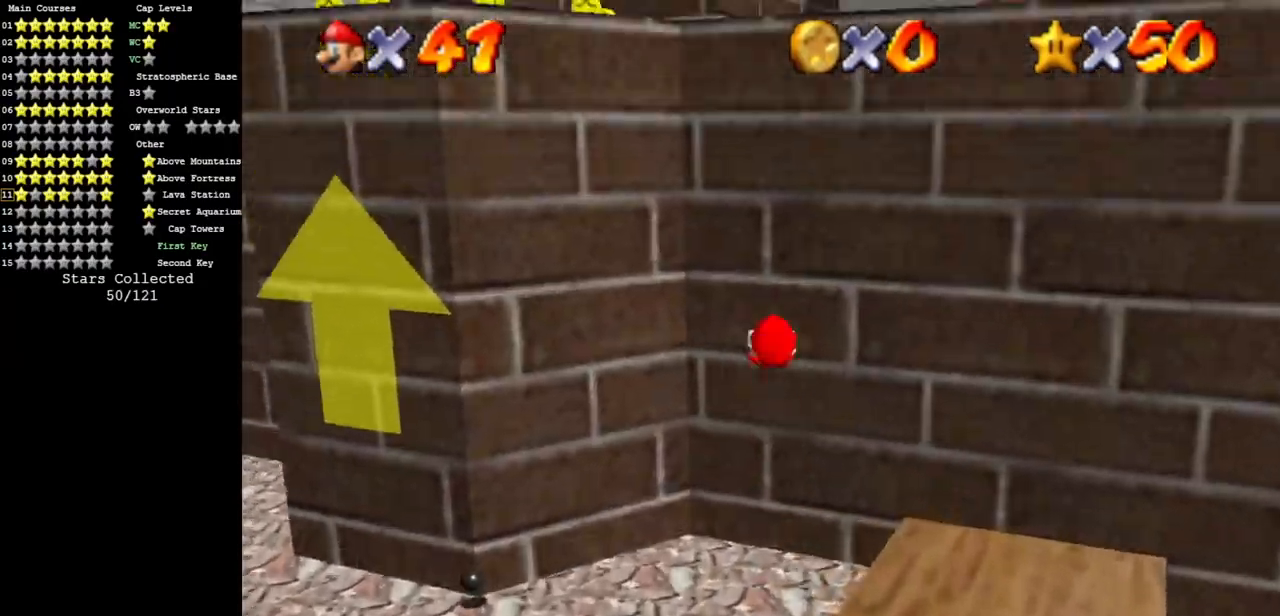
{"buttons": [], "left_stick": "up", "events": [[233, "left_stick", "up"], [467, "A", "up"]]}
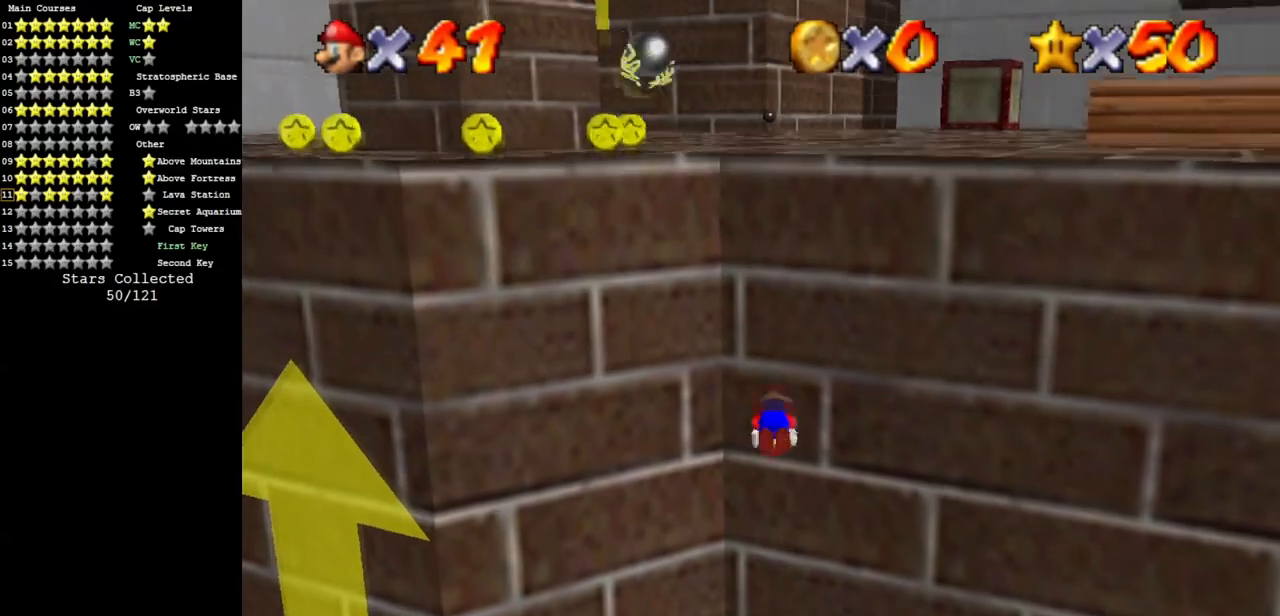
{"buttons": ["A"], "left_stick": "up", "events": [[100, "A", "down"]]}
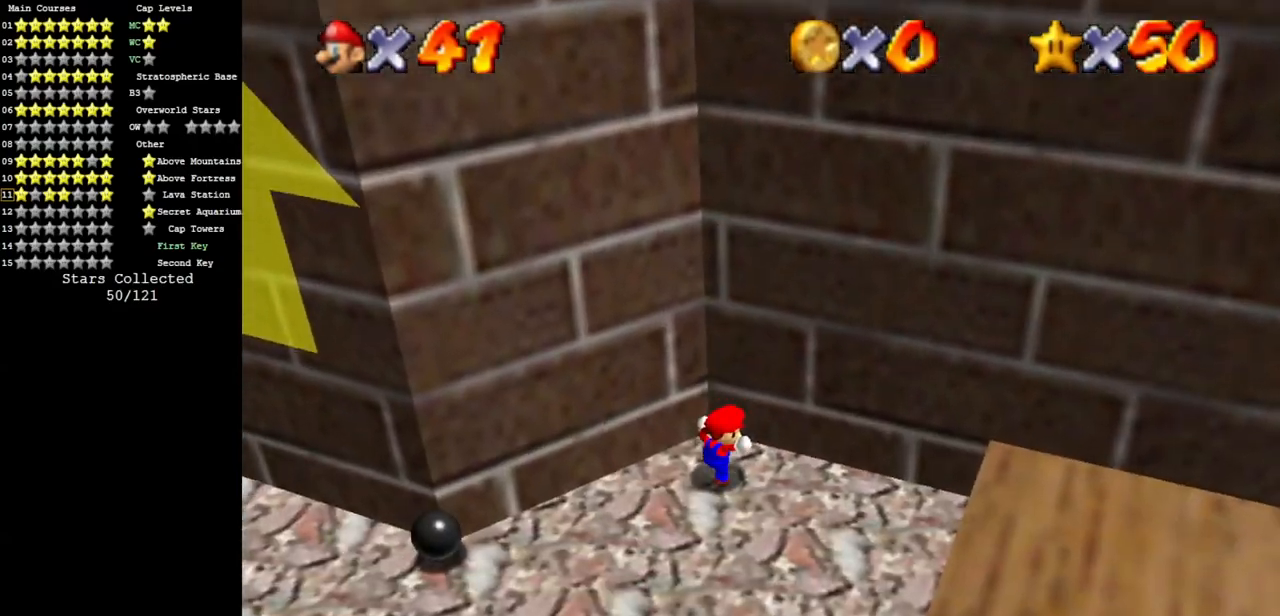
{"buttons": [], "left_stick": "down-right", "events": [[67, "A", "up"], [67, "left_stick", "center"], [217, "left_stick", "down-right"]]}
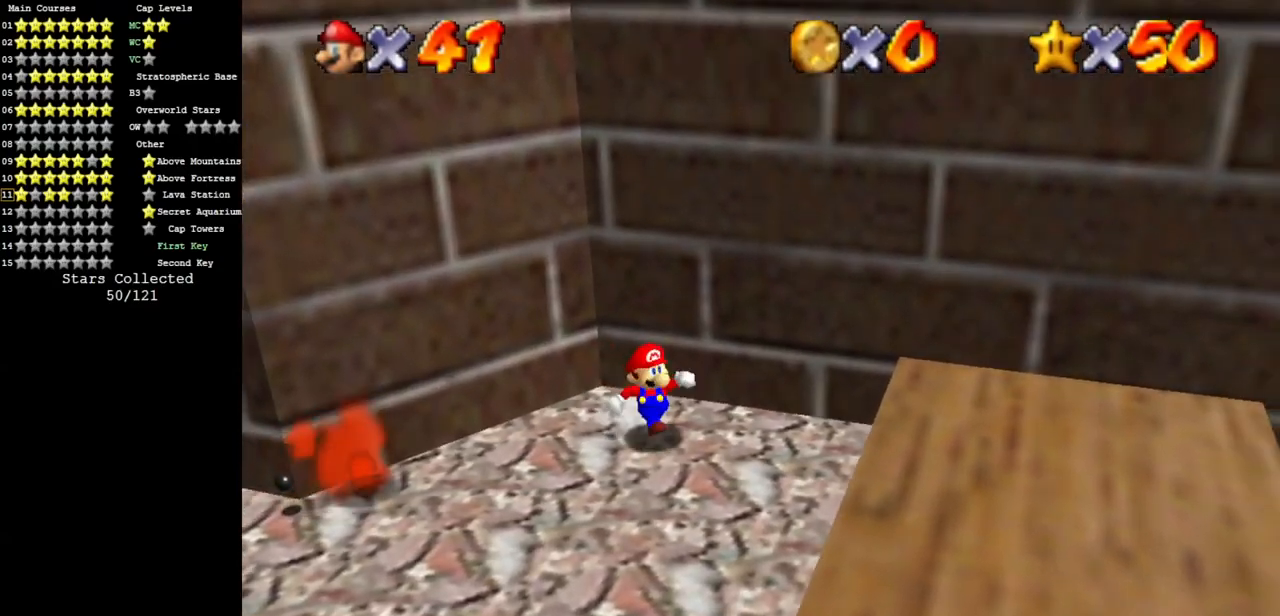
{"buttons": ["A"], "left_stick": "up", "events": [[184, "left_stick", "up"], [217, "A", "down"]]}
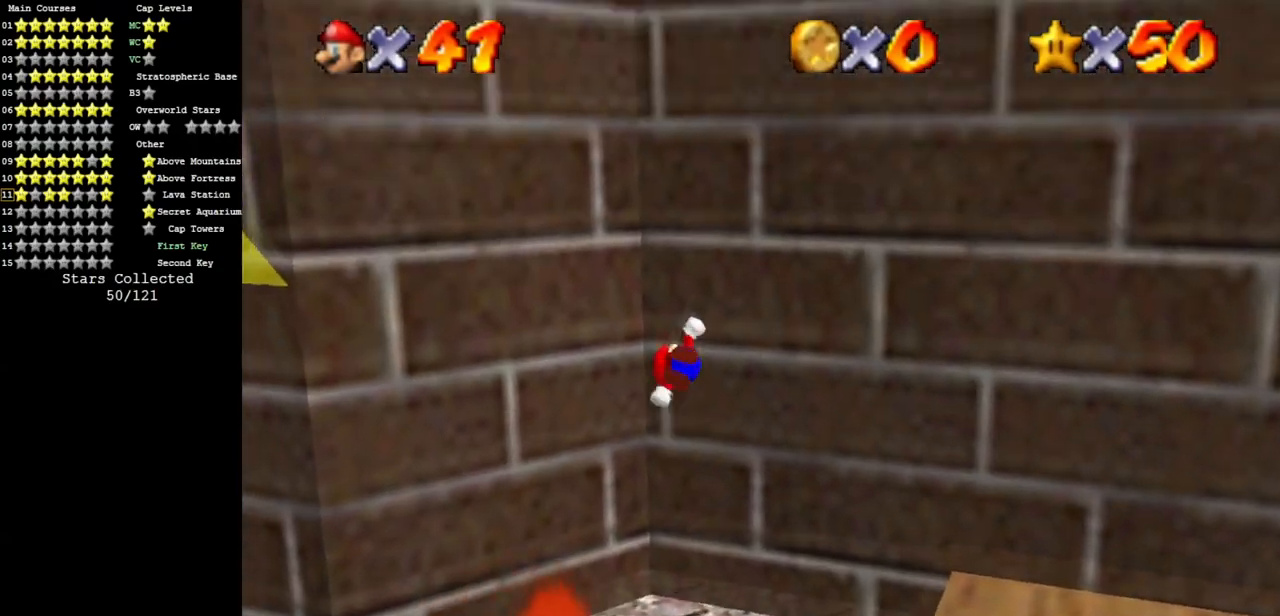
{"buttons": ["A"], "left_stick": "up", "events": [[33, "A", "up"], [183, "A", "down"]]}
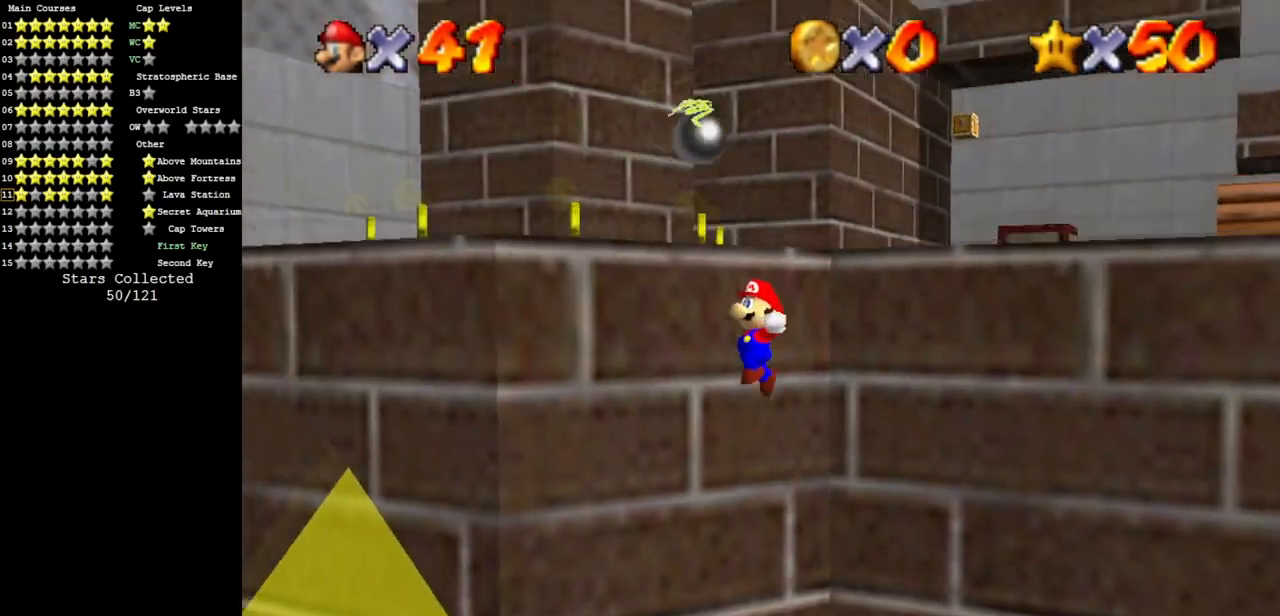
{"buttons": [], "left_stick": "center", "events": [[267, "A", "up"], [317, "A", "down"], [401, "A", "up"], [467, "left_stick", "center"]]}